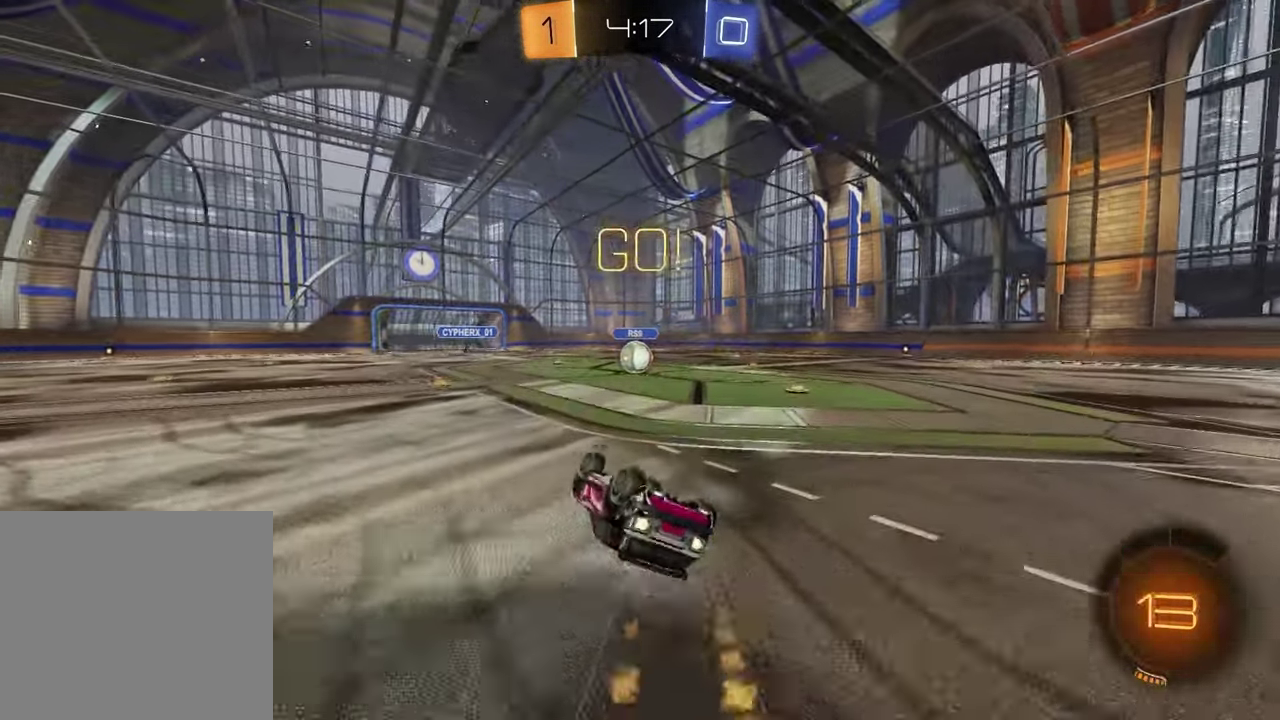
Gameplay with a controller (PlayStation layout); each line is a JSON object with the inputs held at the frame after it. "events" lists button and stick changes between this image and that frame as [ms after this image, input, new state], when the widget could be followed in between. Not read: L1 R1.
{"buttons": ["R2"], "left_stick": "center", "right_stick": "center", "events": [[267, "SQUARE", "up"], [267, "left_stick", "center"]]}
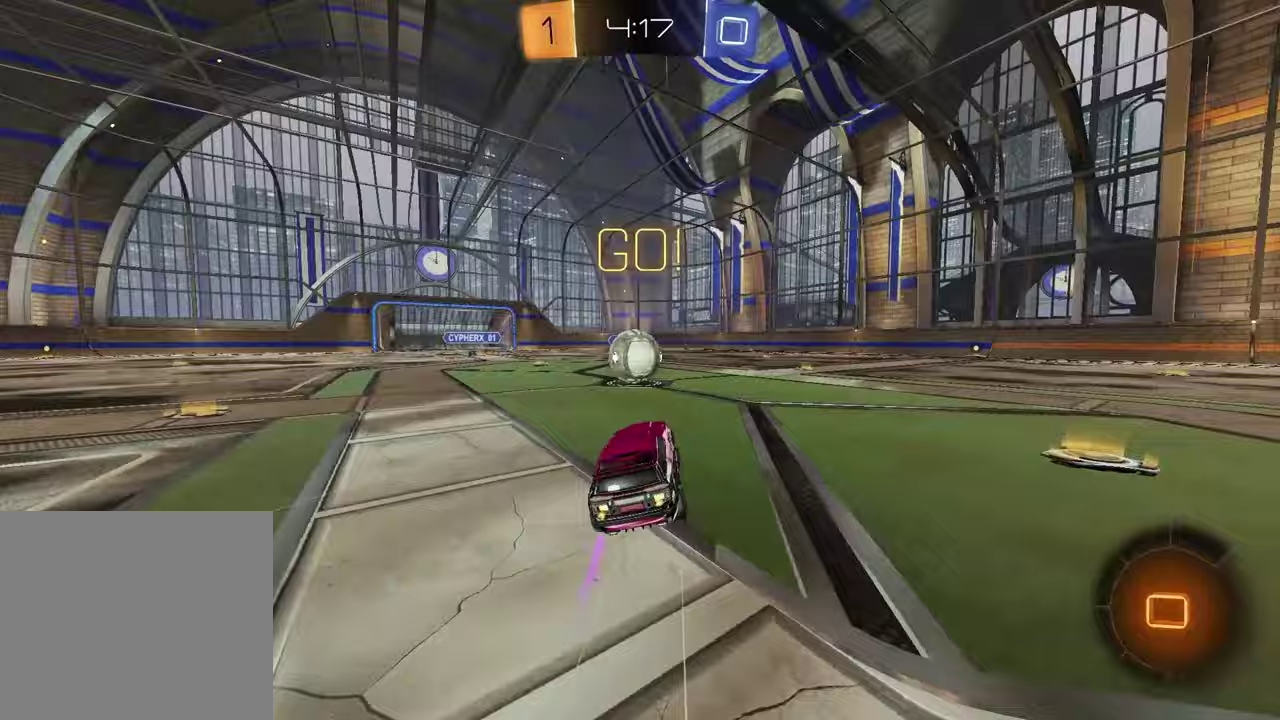
{"buttons": ["R2"], "left_stick": "left", "right_stick": "center", "events": [[167, "CROSS", "down"], [233, "left_stick", "down-right"], [267, "CROSS", "up"], [350, "CROSS", "down"], [383, "left_stick", "left"], [500, "CROSS", "up"]]}
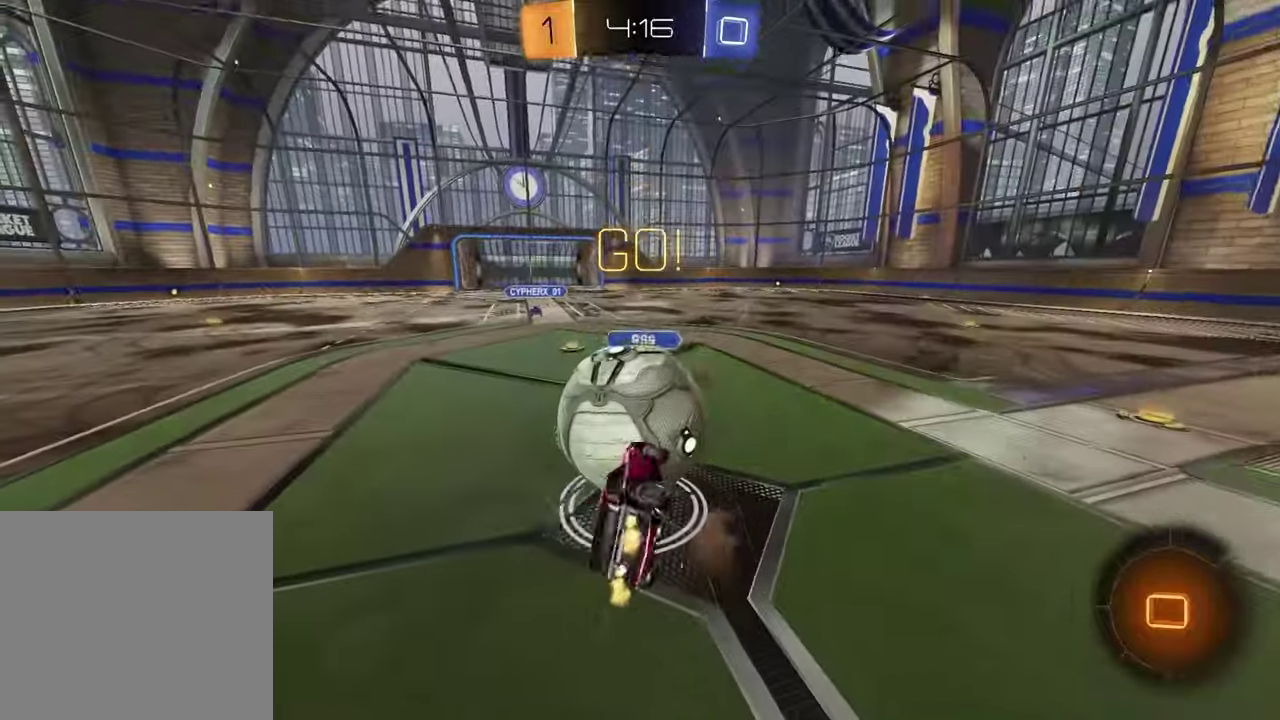
{"buttons": [], "left_stick": "left", "right_stick": "center", "events": [[17, "R2", "up"], [67, "left_stick", "up-right"], [217, "left_stick", "down-right"], [433, "left_stick", "left"]]}
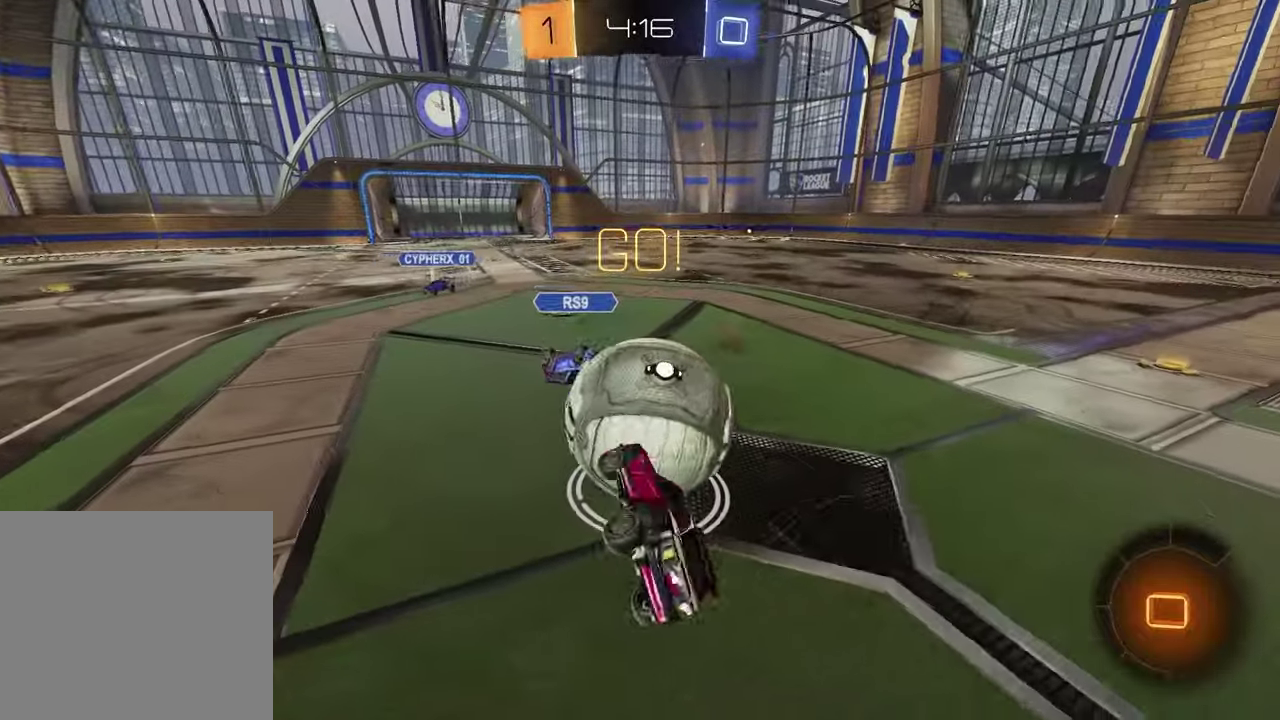
{"buttons": [], "left_stick": "right", "right_stick": "center", "events": [[83, "left_stick", "up-left"], [167, "left_stick", "down-left"], [183, "R2", "down"], [217, "left_stick", "up-right"], [333, "left_stick", "right"], [433, "R2", "up"]]}
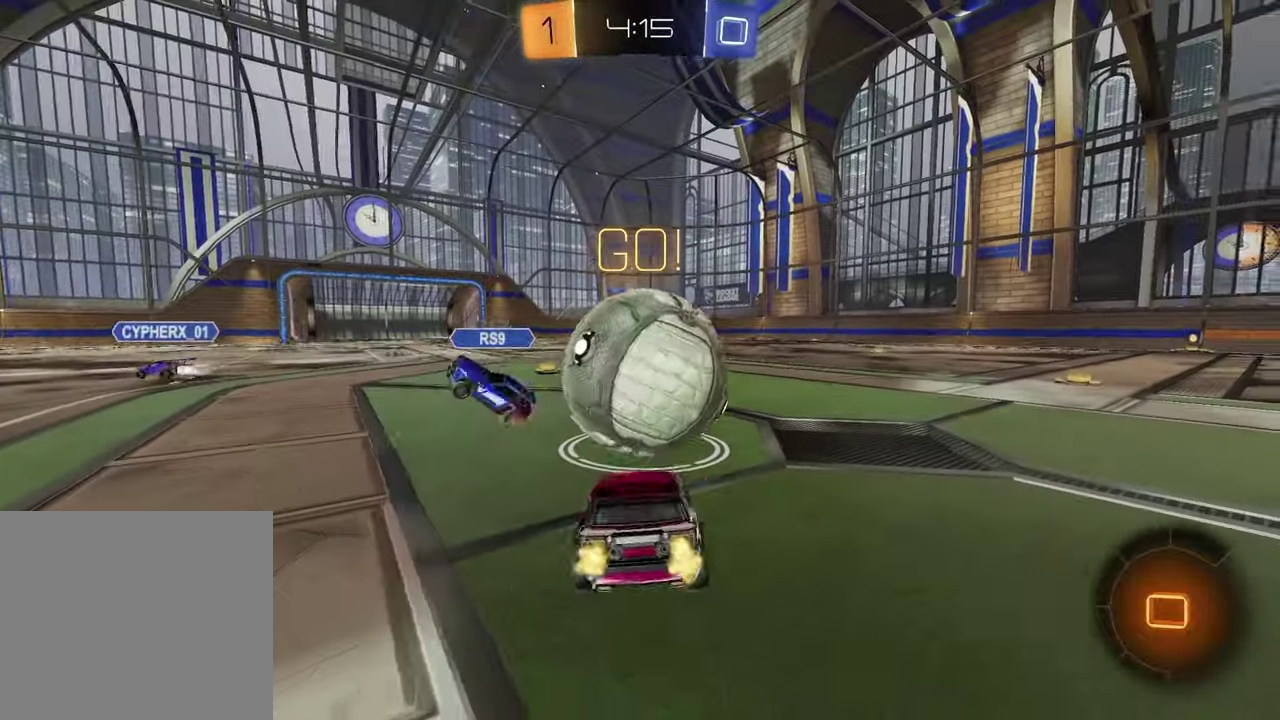
{"buttons": [], "left_stick": "left", "right_stick": "center", "events": [[83, "left_stick", "center"], [267, "R2", "down"], [367, "R2", "up"], [500, "left_stick", "left"]]}
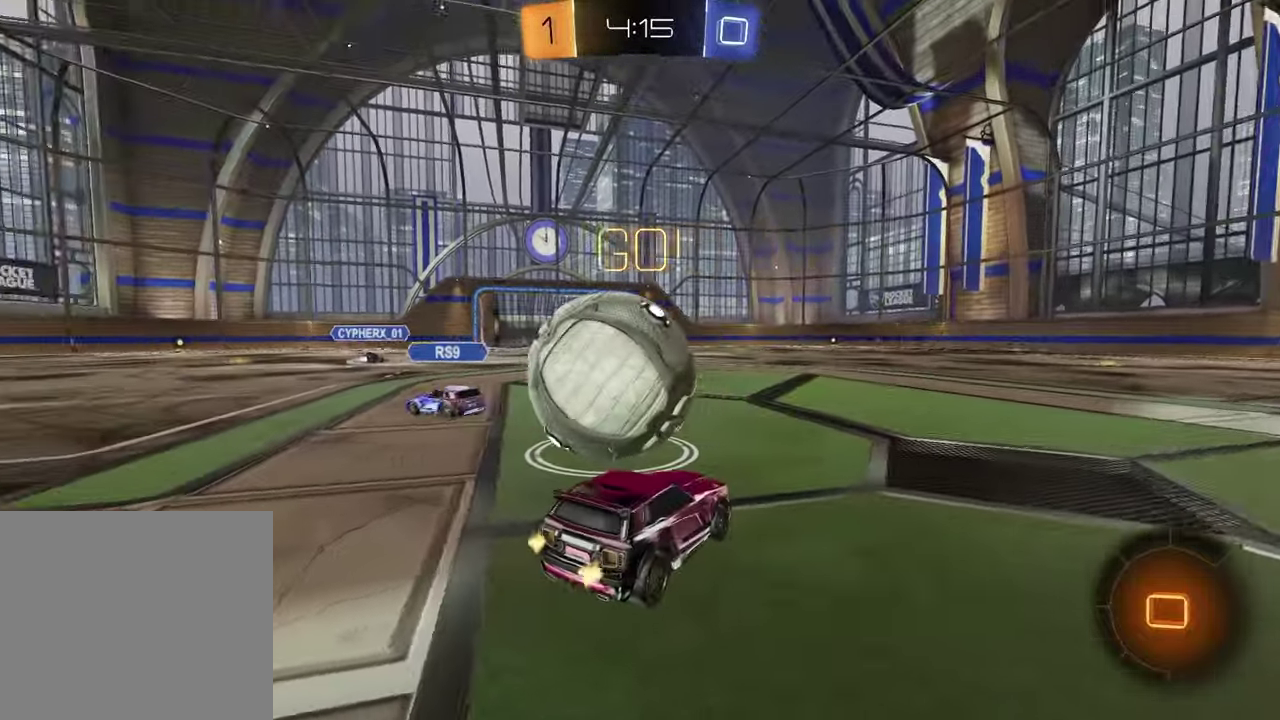
{"buttons": ["L2"], "left_stick": "right", "right_stick": "center", "events": [[183, "R2", "down"], [233, "R2", "up"], [317, "L2", "down"], [383, "left_stick", "center"], [450, "left_stick", "right"]]}
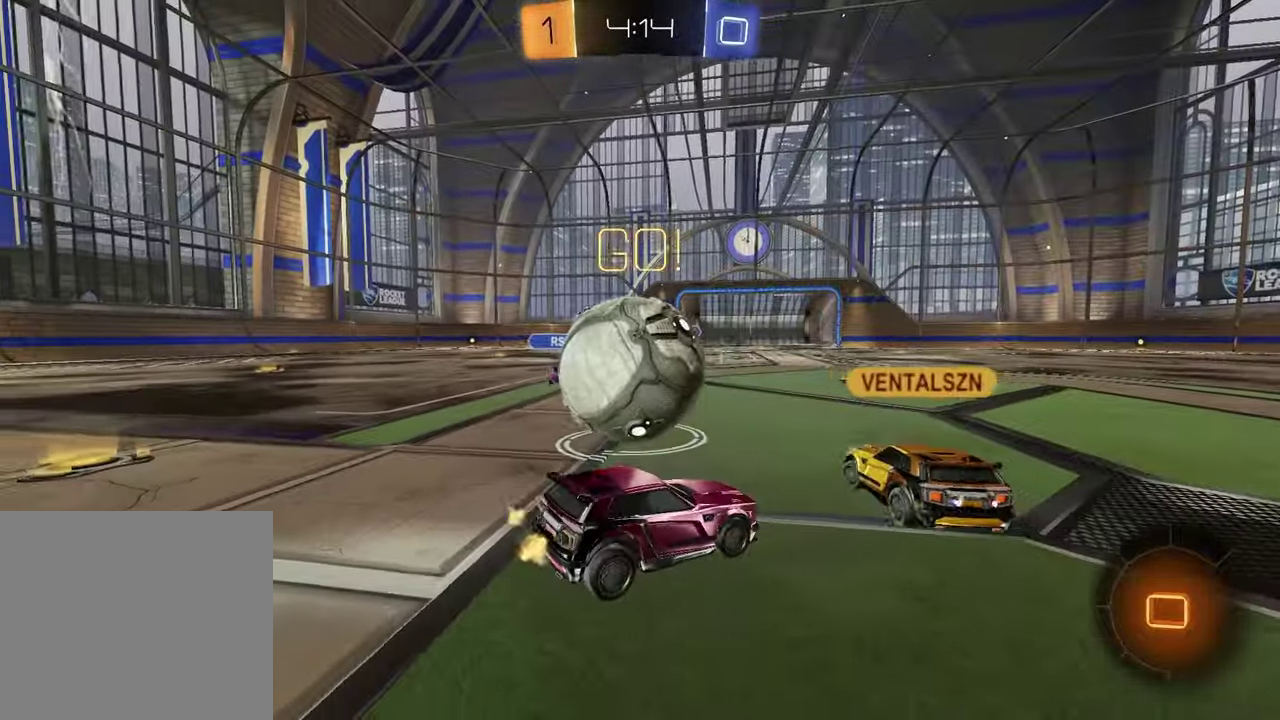
{"buttons": ["L2"], "left_stick": "center", "right_stick": "center", "events": [[333, "left_stick", "center"]]}
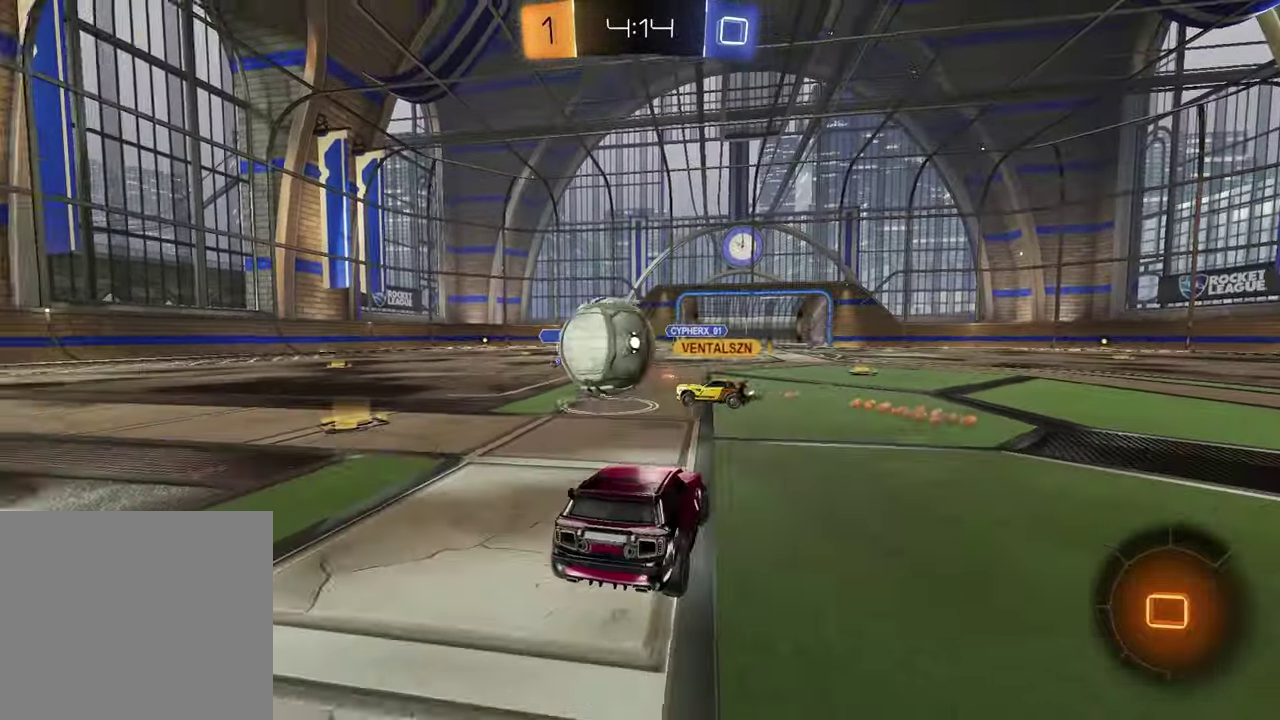
{"buttons": [], "left_stick": "down", "right_stick": "center", "events": [[17, "left_stick", "right"], [117, "left_stick", "down"], [150, "CROSS", "down"], [217, "L2", "up"], [233, "CROSS", "up"], [283, "CROSS", "down"], [400, "CROSS", "up"]]}
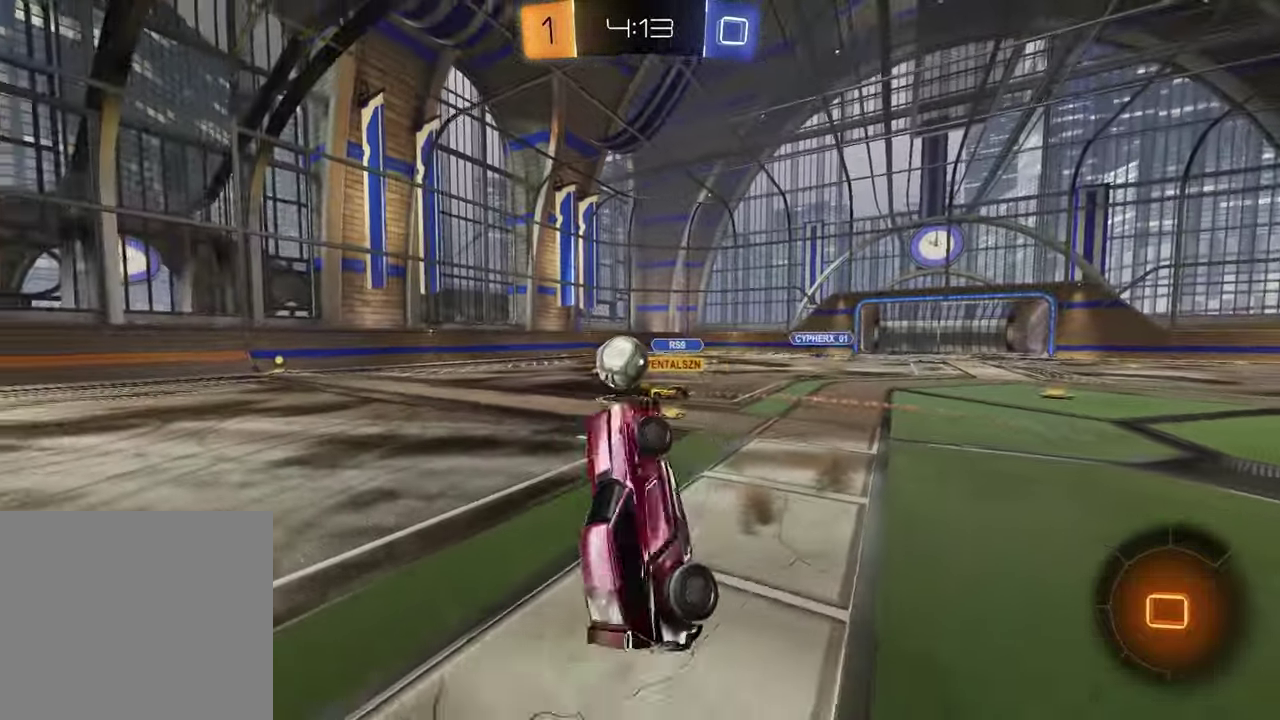
{"buttons": ["TRIANGLE", "R2"], "left_stick": "up-left", "right_stick": "center", "events": [[117, "R2", "down"], [133, "left_stick", "up"], [367, "left_stick", "up-left"], [467, "TRIANGLE", "down"]]}
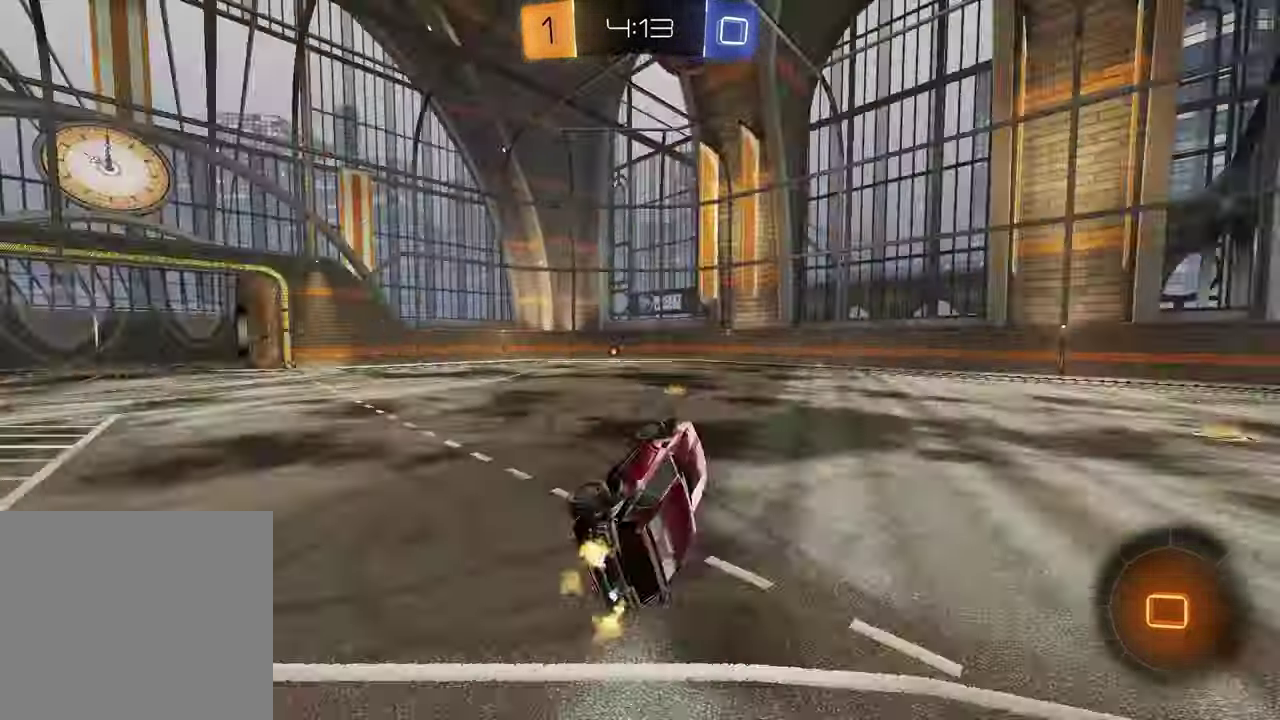
{"buttons": ["R2"], "left_stick": "up-right", "right_stick": "center", "events": [[83, "TRIANGLE", "up"], [167, "left_stick", "center"], [350, "TRIANGLE", "down"], [350, "left_stick", "up-right"], [433, "TRIANGLE", "up"]]}
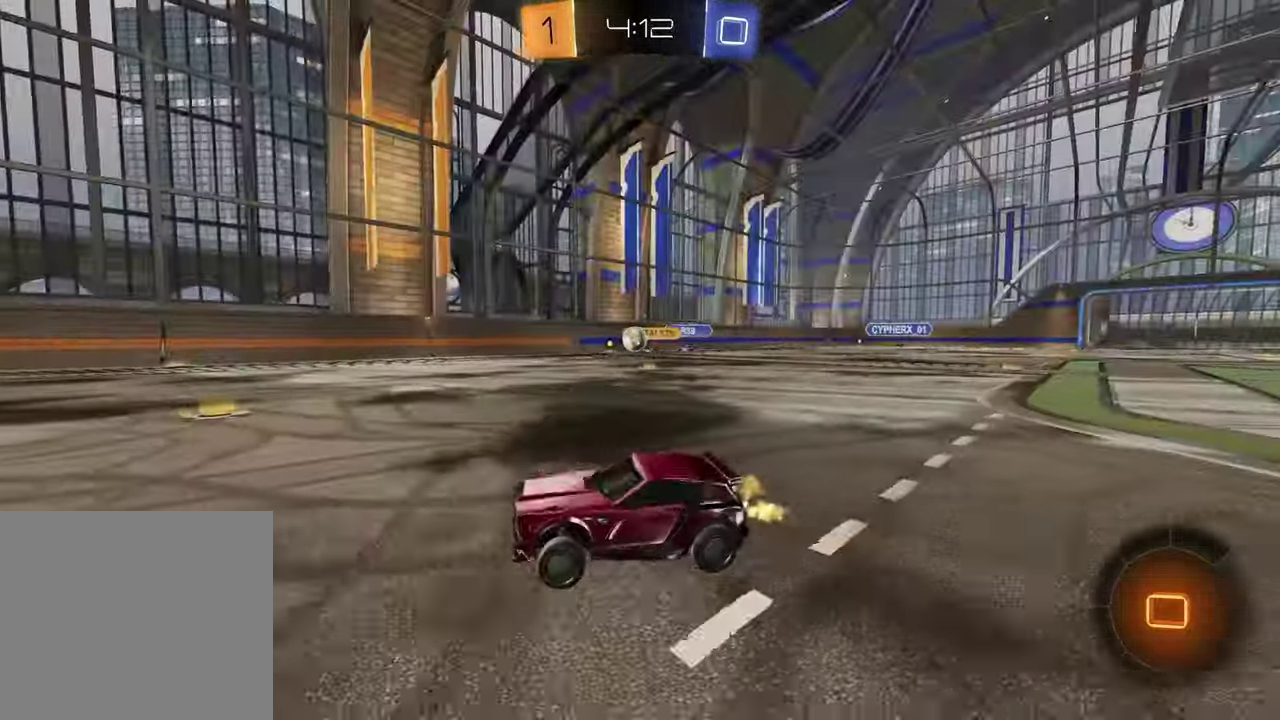
{"buttons": ["R2"], "left_stick": "center", "right_stick": "center", "events": [[267, "left_stick", "center"]]}
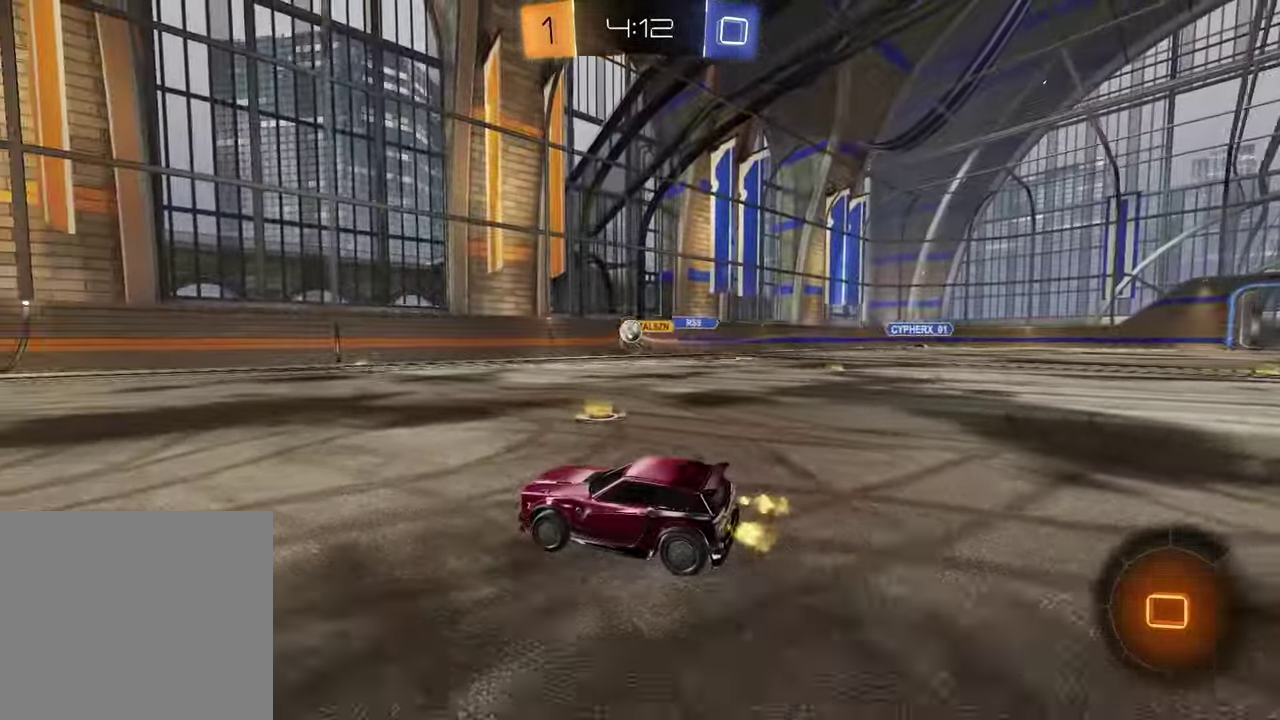
{"buttons": ["R2"], "left_stick": "center", "right_stick": "center", "events": [[133, "left_stick", "left"], [250, "left_stick", "center"], [367, "TRIANGLE", "down"], [483, "TRIANGLE", "up"]]}
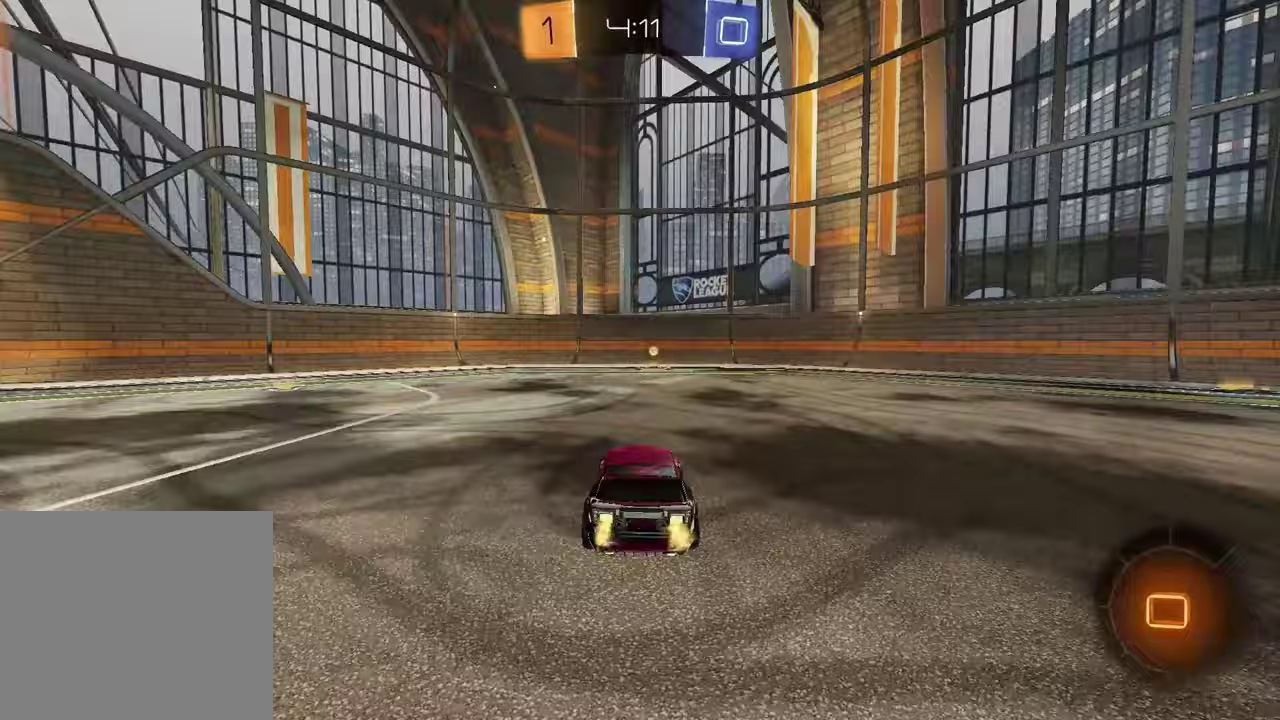
{"buttons": ["R2"], "left_stick": "center", "right_stick": "center", "events": [[83, "left_stick", "right"], [150, "TRIANGLE", "down"], [167, "left_stick", "center"], [233, "TRIANGLE", "up"]]}
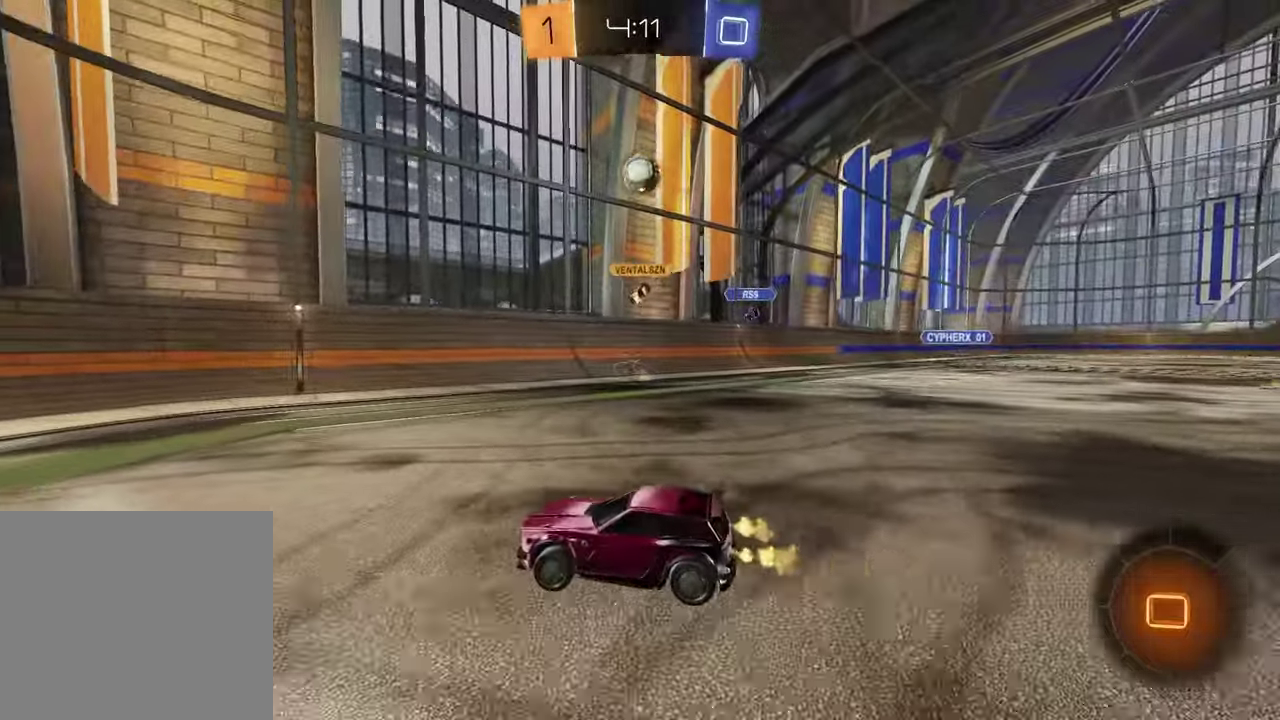
{"buttons": [], "left_stick": "left", "right_stick": "center", "events": [[133, "R2", "up"], [383, "left_stick", "left"]]}
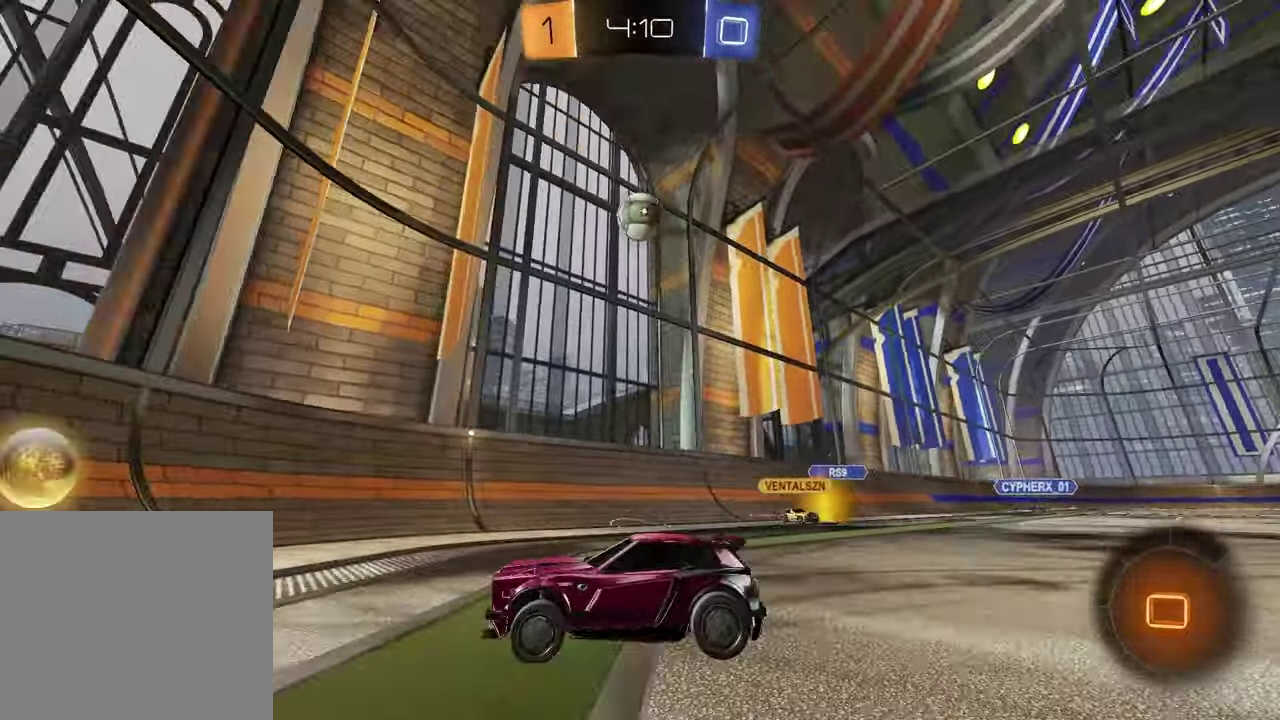
{"buttons": ["R2"], "left_stick": "left", "right_stick": "center", "events": [[67, "R2", "down"]]}
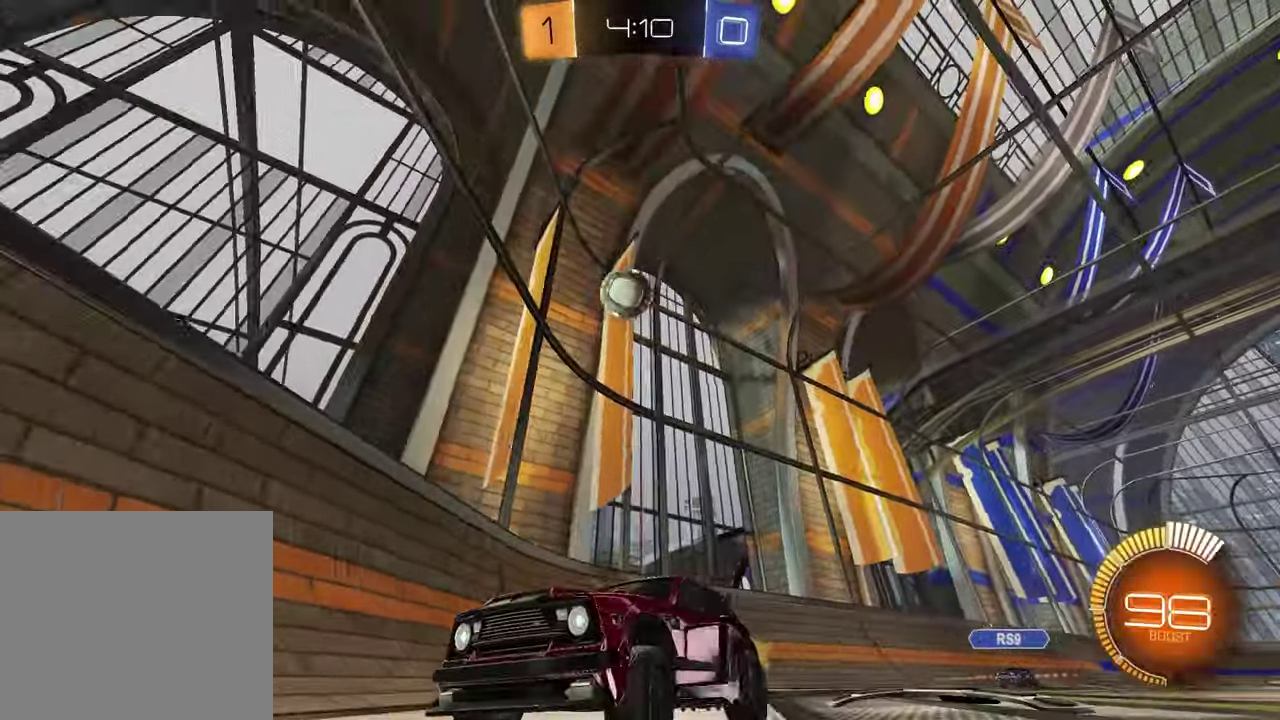
{"buttons": ["R2"], "left_stick": "left", "right_stick": "center", "events": [[50, "left_stick", "center"], [150, "left_stick", "right"], [233, "left_stick", "center"], [300, "left_stick", "left"]]}
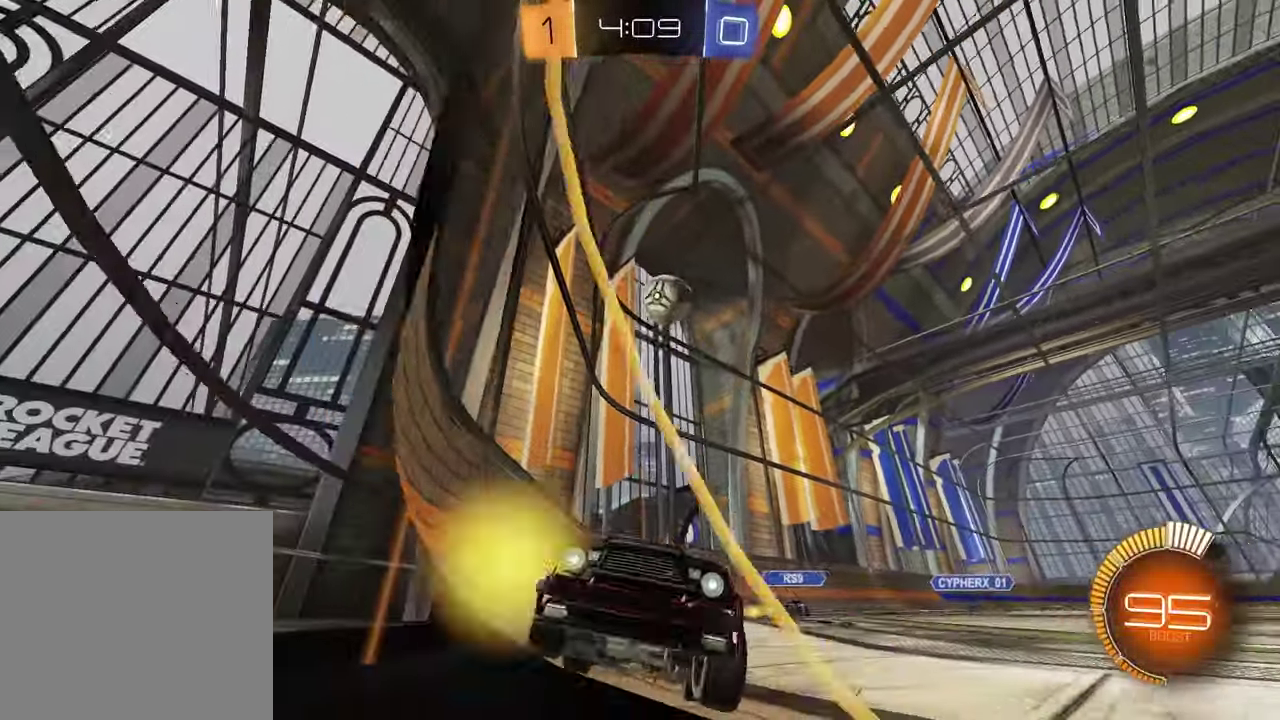
{"buttons": ["L2"], "left_stick": "right", "right_stick": "center", "events": [[317, "left_stick", "center"], [383, "R2", "up"], [417, "L2", "down"], [450, "left_stick", "right"]]}
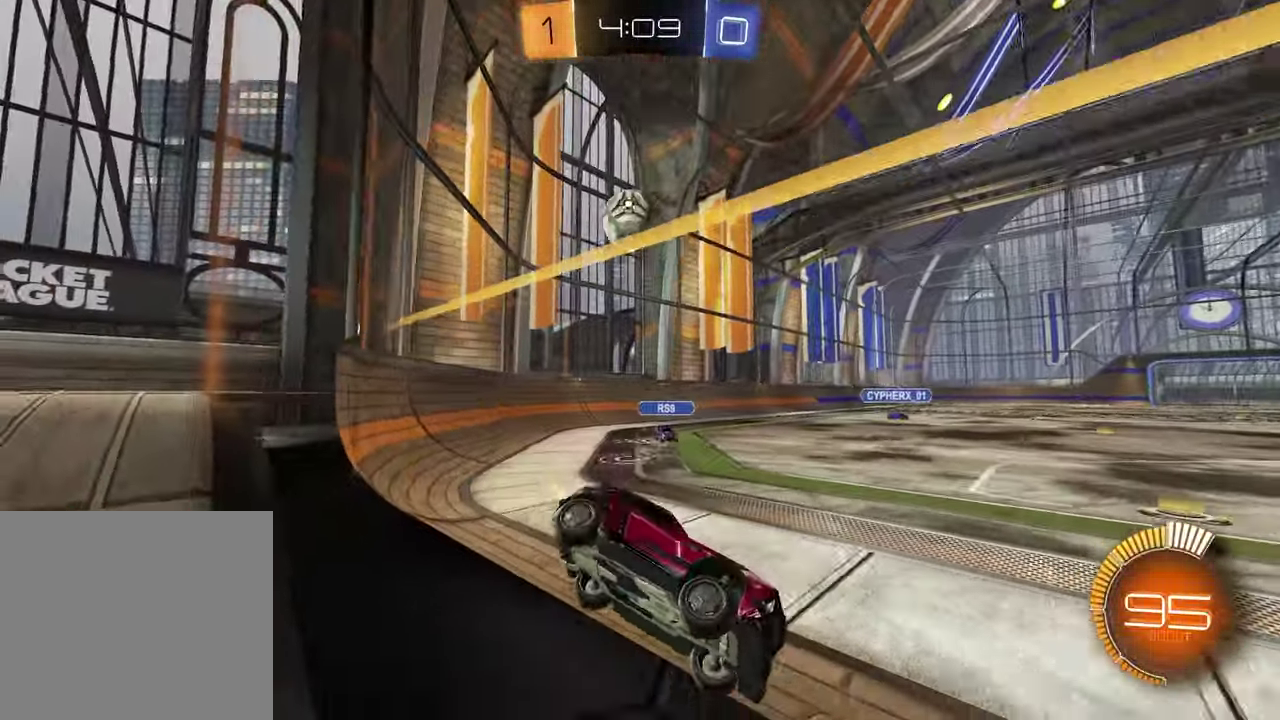
{"buttons": ["R2"], "left_stick": "right", "right_stick": "center", "events": [[133, "L2", "up"], [167, "left_stick", "center"], [200, "R2", "down"], [417, "left_stick", "right"]]}
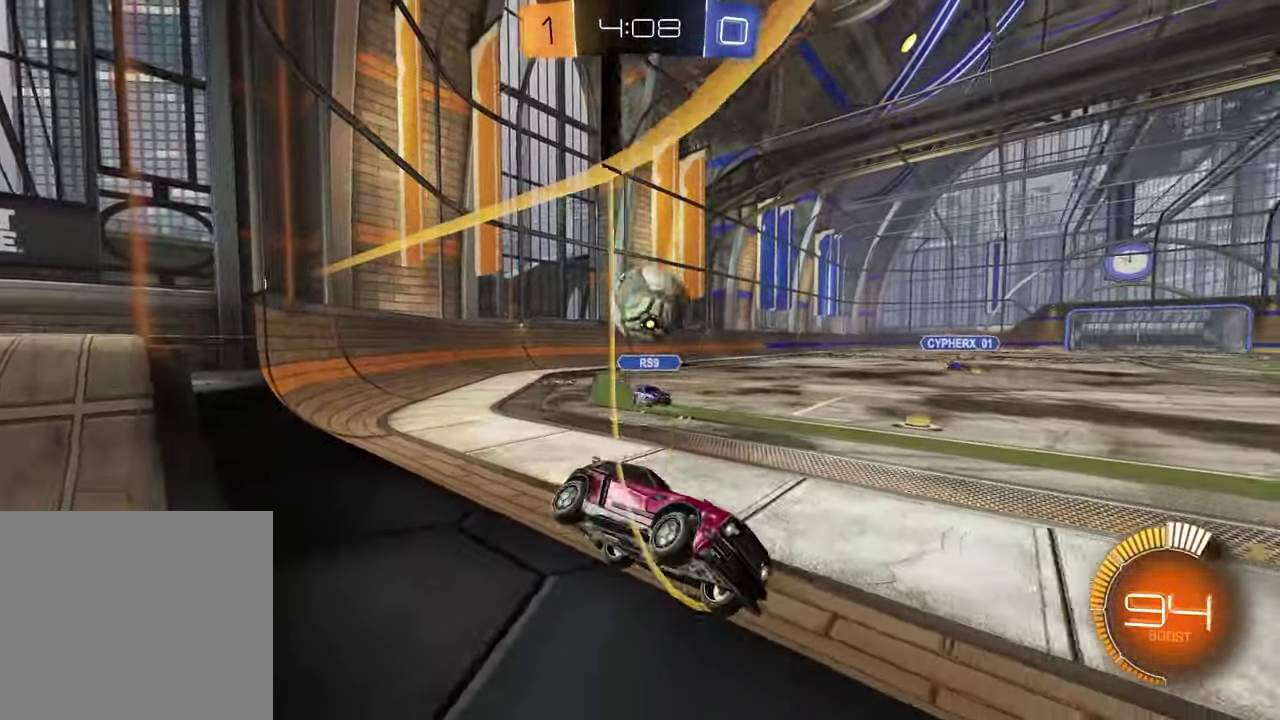
{"buttons": ["L2"], "left_stick": "right", "right_stick": "center", "events": [[67, "left_stick", "center"], [350, "R2", "up"], [383, "L2", "down"], [400, "left_stick", "right"]]}
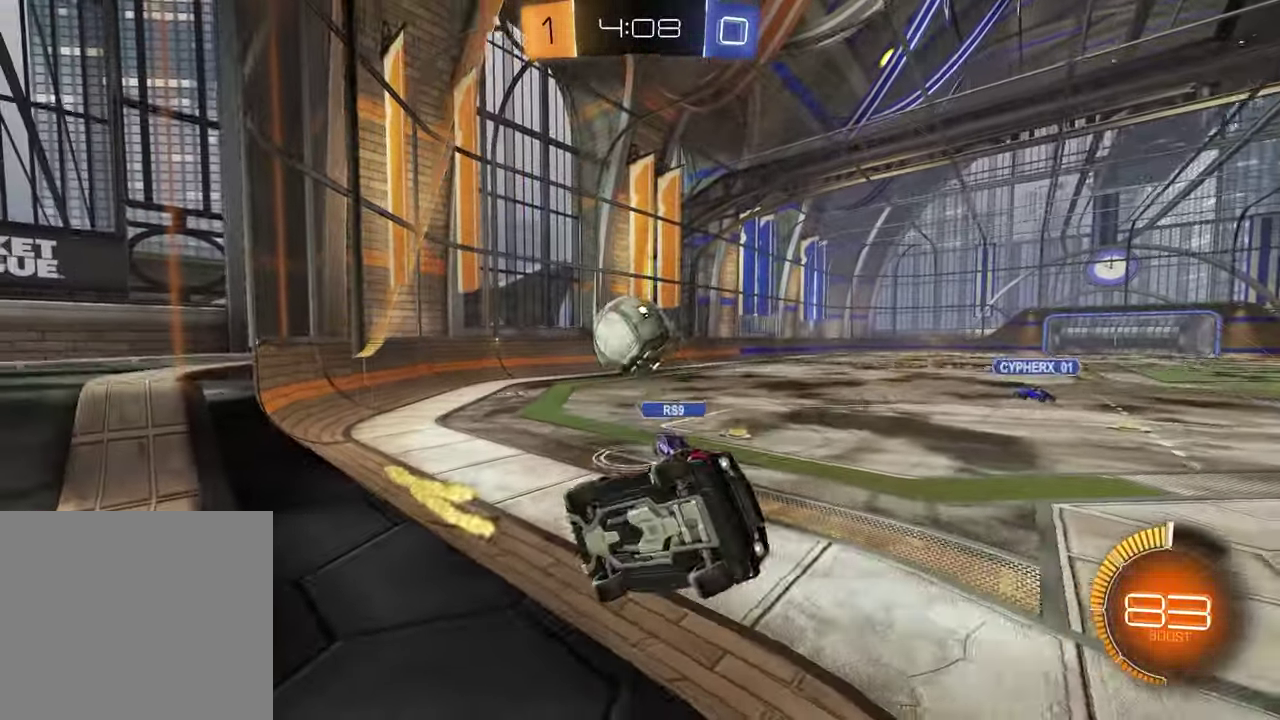
{"buttons": [], "left_stick": "down-right", "right_stick": "center", "events": [[17, "R2", "down"], [67, "L2", "up"], [250, "left_stick", "down-right"], [283, "CROSS", "down"], [400, "R2", "up"], [417, "CROSS", "up"]]}
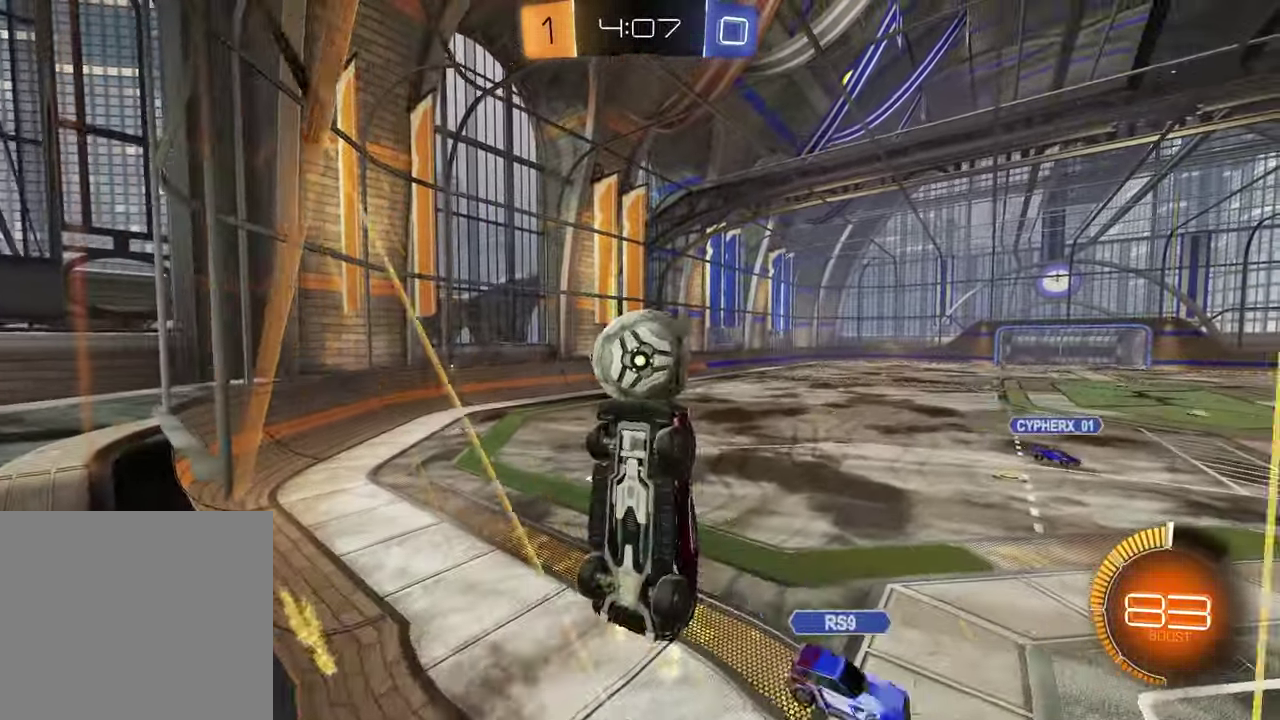
{"buttons": ["CROSS", "R2"], "left_stick": "center", "right_stick": "center", "events": [[117, "left_stick", "down"], [333, "left_stick", "up"], [367, "R2", "down"], [400, "CROSS", "down"], [500, "left_stick", "center"]]}
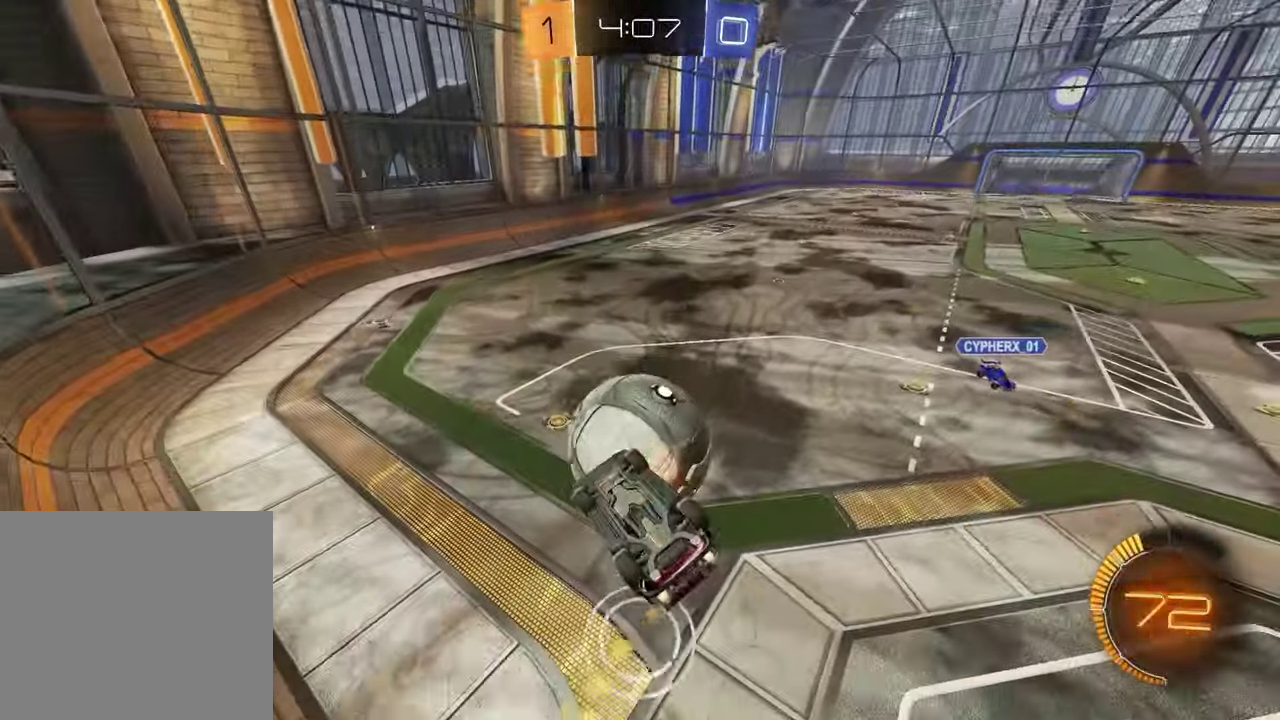
{"buttons": ["SQUARE", "R2"], "left_stick": "down-left", "right_stick": "center", "events": [[33, "CROSS", "up"], [33, "left_stick", "down-left"], [100, "R2", "up"], [317, "R2", "down"], [367, "SQUARE", "down"]]}
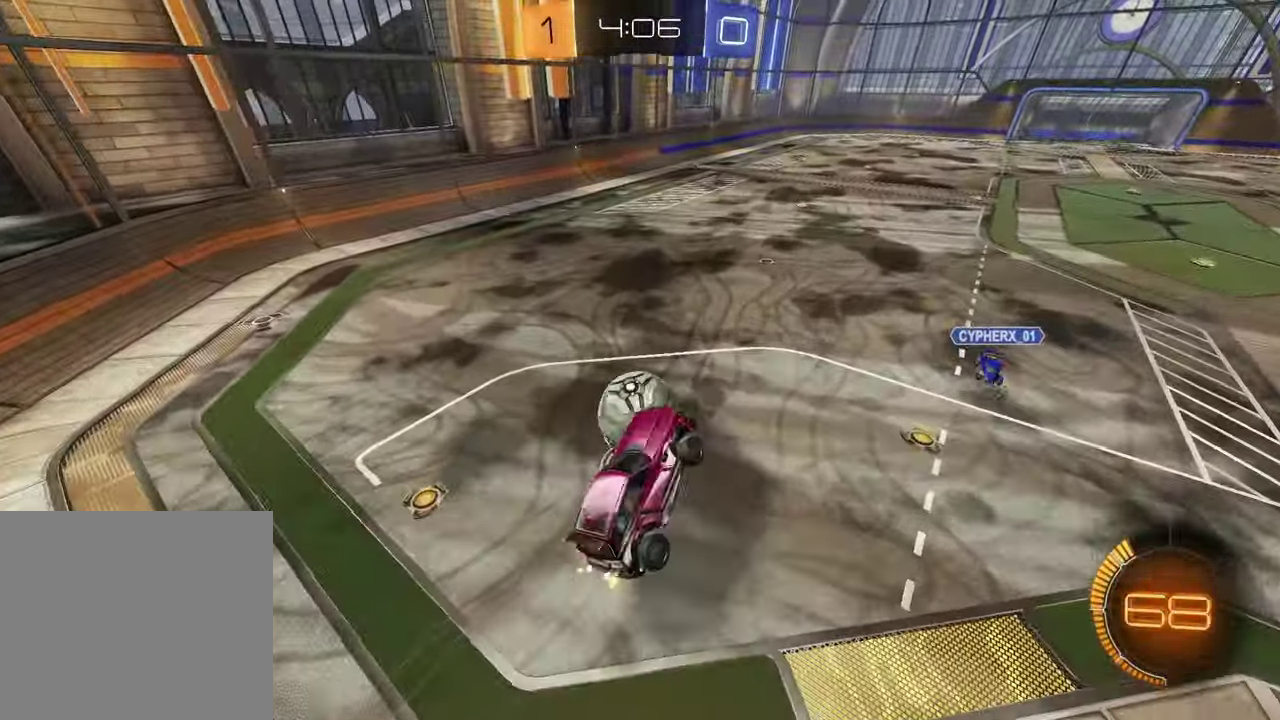
{"buttons": ["SQUARE", "R2"], "left_stick": "up-right", "right_stick": "center", "events": [[50, "left_stick", "left"], [350, "left_stick", "up-left"], [467, "left_stick", "up-right"]]}
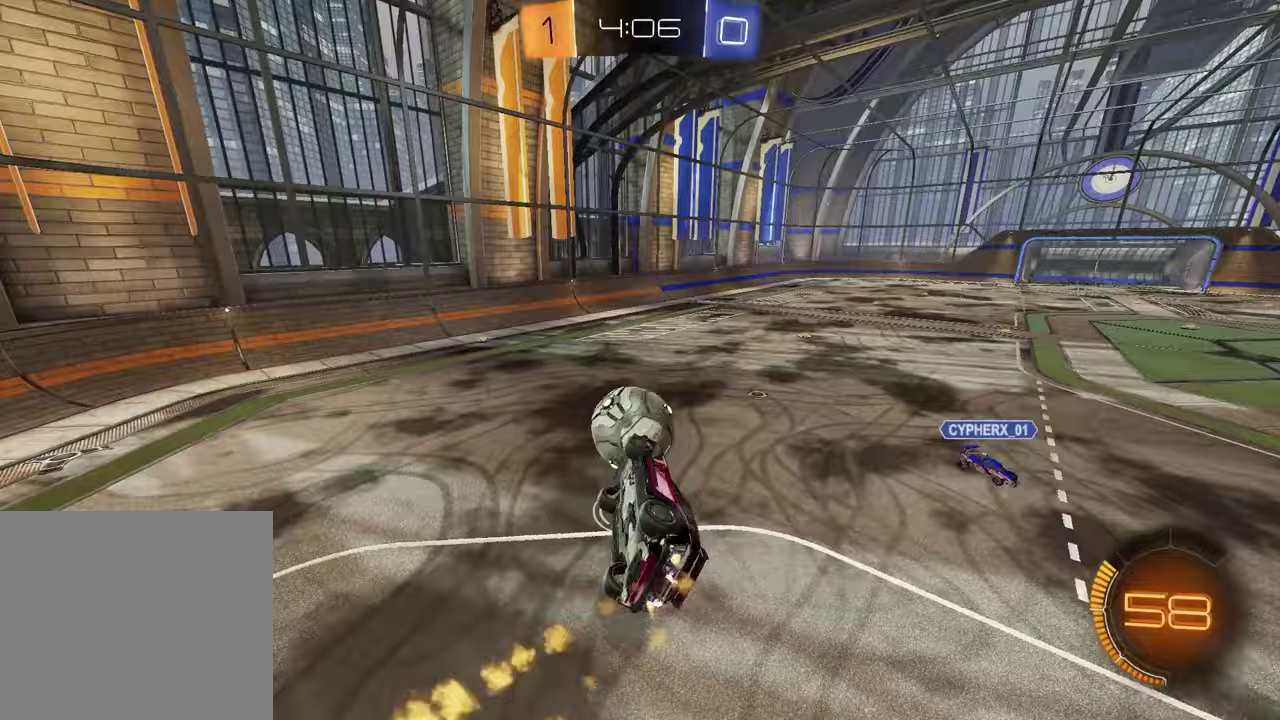
{"buttons": ["TRIANGLE", "R2"], "left_stick": "up-right", "right_stick": "center", "events": [[17, "left_stick", "right"], [83, "left_stick", "down-right"], [250, "left_stick", "up-right"], [350, "left_stick", "right"], [400, "SQUARE", "up"], [467, "TRIANGLE", "down"], [467, "left_stick", "up-right"]]}
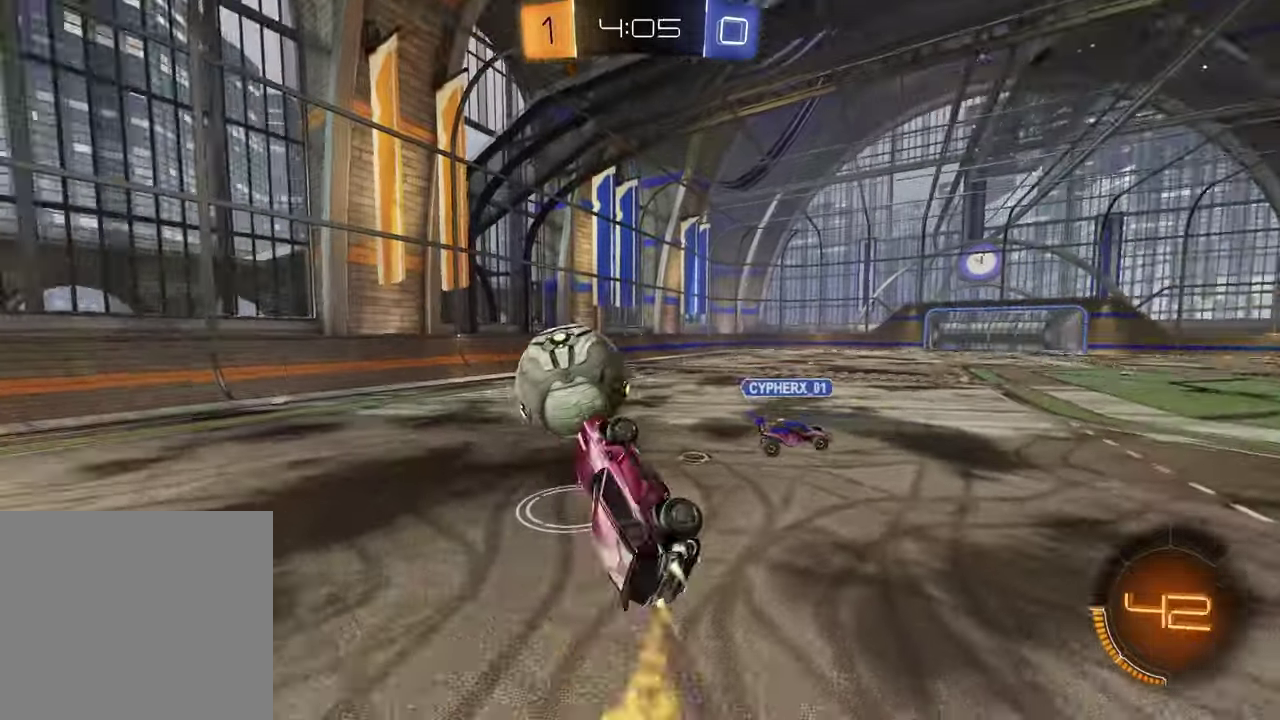
{"buttons": ["R2"], "left_stick": "left", "right_stick": "center", "events": [[17, "left_stick", "up"], [100, "TRIANGLE", "up"], [183, "left_stick", "center"], [250, "left_stick", "left"]]}
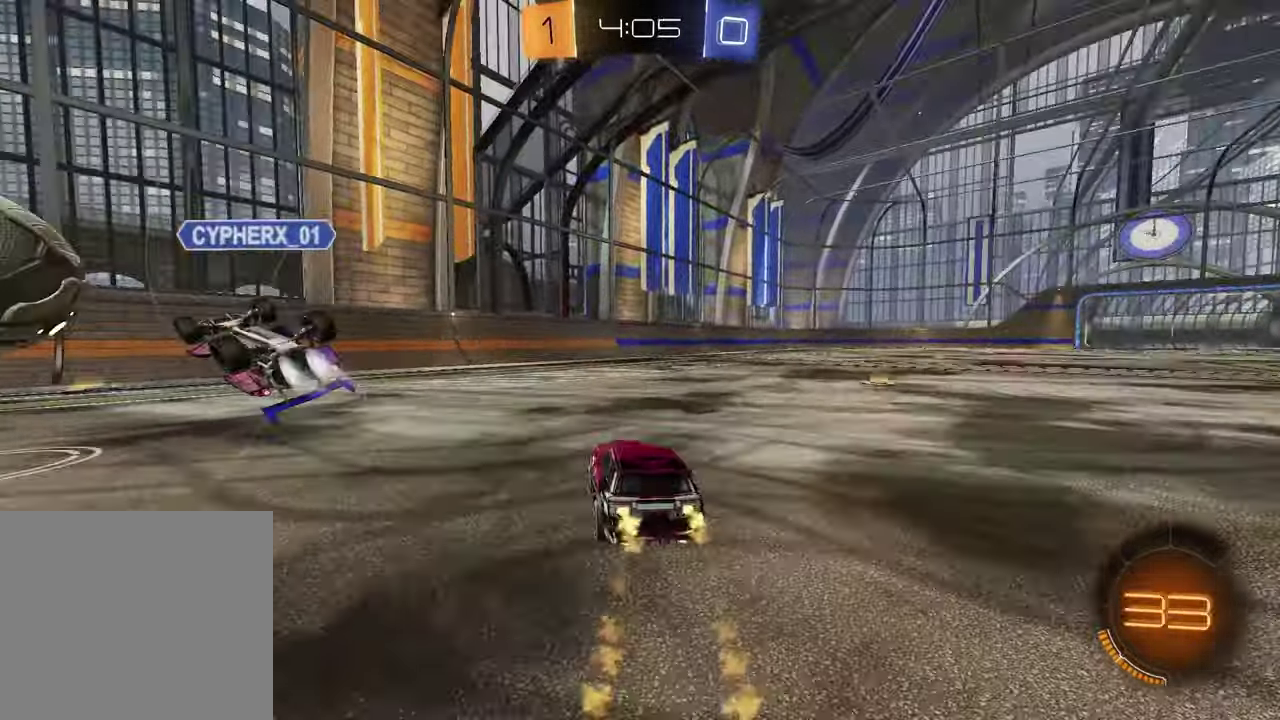
{"buttons": ["R2"], "left_stick": "left", "right_stick": "center", "events": [[17, "TRIANGLE", "down"], [167, "TRIANGLE", "up"]]}
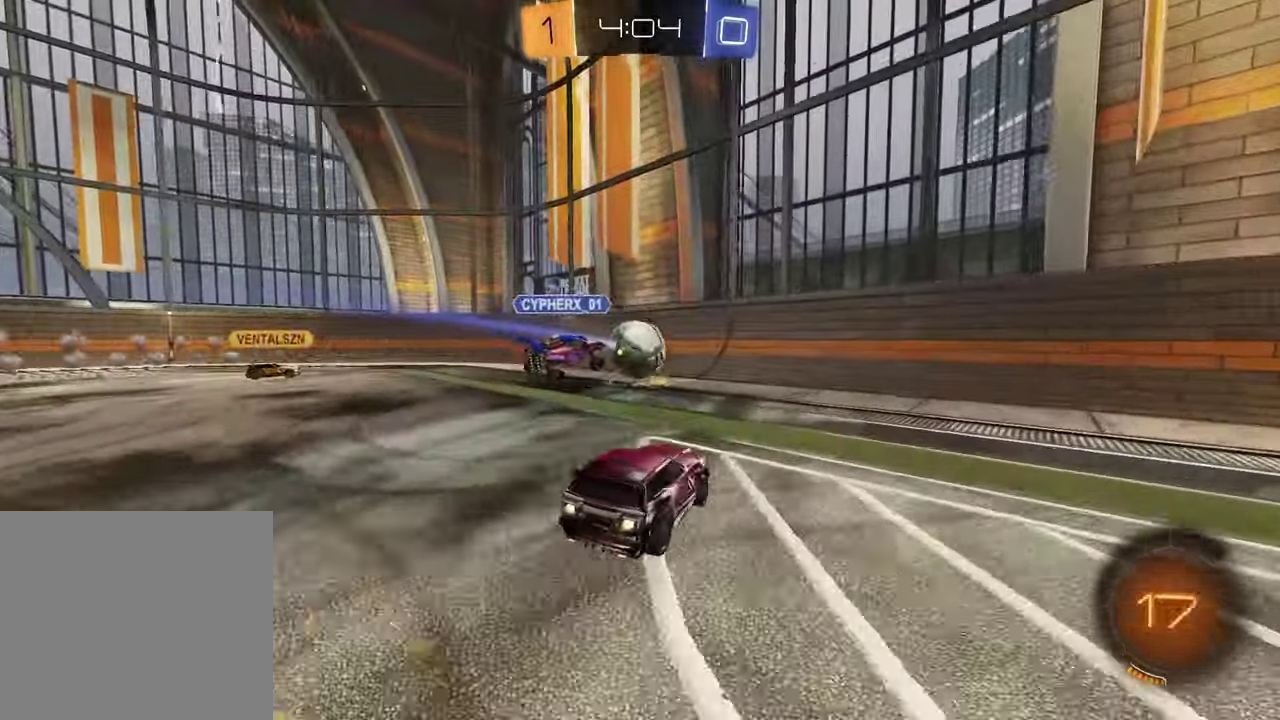
{"buttons": ["TRIANGLE", "R2"], "left_stick": "left", "right_stick": "center", "events": [[67, "left_stick", "center"], [233, "left_stick", "left"], [433, "TRIANGLE", "down"]]}
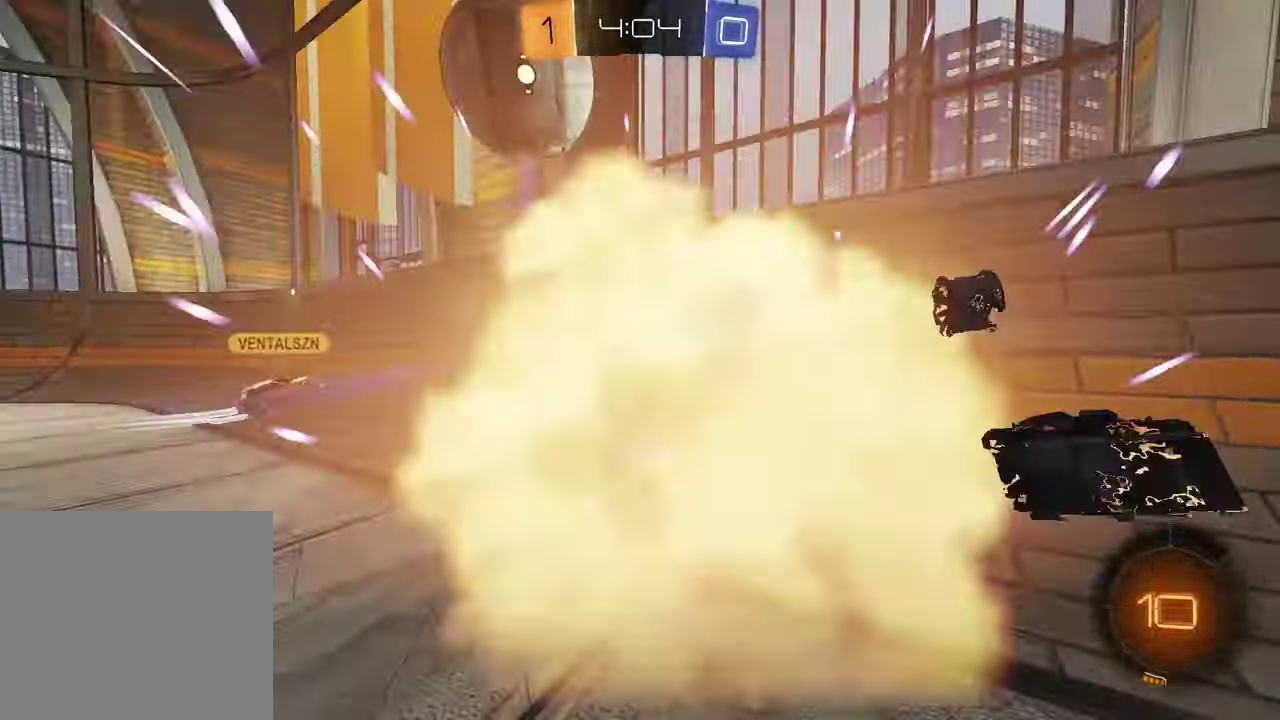
{"buttons": ["R2"], "left_stick": "left", "right_stick": "center", "events": [[50, "TRIANGLE", "up"]]}